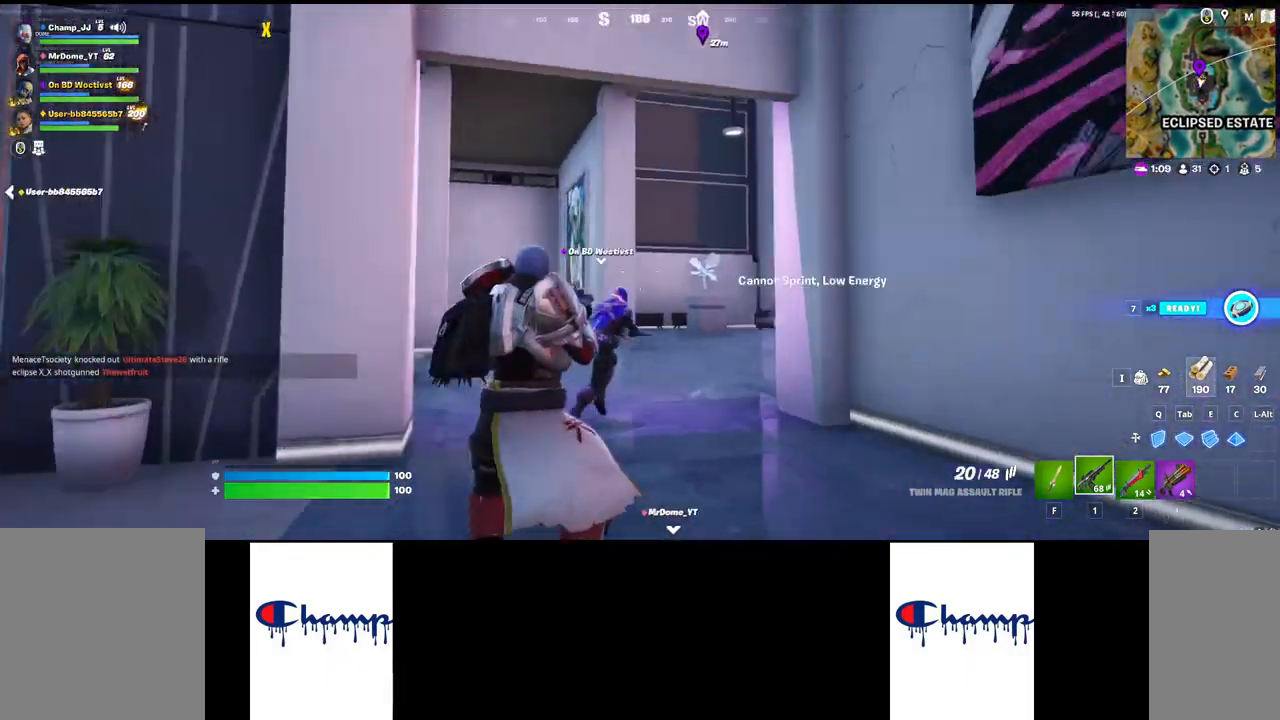
Gameplay with keyboard and mouse; each line is a JSON object with the keys and mouse buttons held at the frame after it. "events" lists presses ("down") and releases ("up") of "1", "2", "3", "4", "a", "alt", "c", "ctrl", "d", "e", "q", "r", "s", "shift", "space", "tab", "w", "x", "z", "mouse_left", "mouse_wheel", "mouse_right", "mouse_mb4" and "mouse_mb5" between this image and that frame as [ms after this image, input, new state], when the widget could be followed in between. "mouse_left", "mouse_wheel", "mouse_right", "mouse_mb4", "mouse_mb5" = the "left", "wheel", "right", "mb4", "mb5" buttons of the "mouse" list. No other keys are recorded. "wheel" means that the mouse wheel is clicked or scrolled. Mouse movement is not recorded.
{"keys": ["w"], "mouse": [], "events": [[200, "shift", "up"]]}
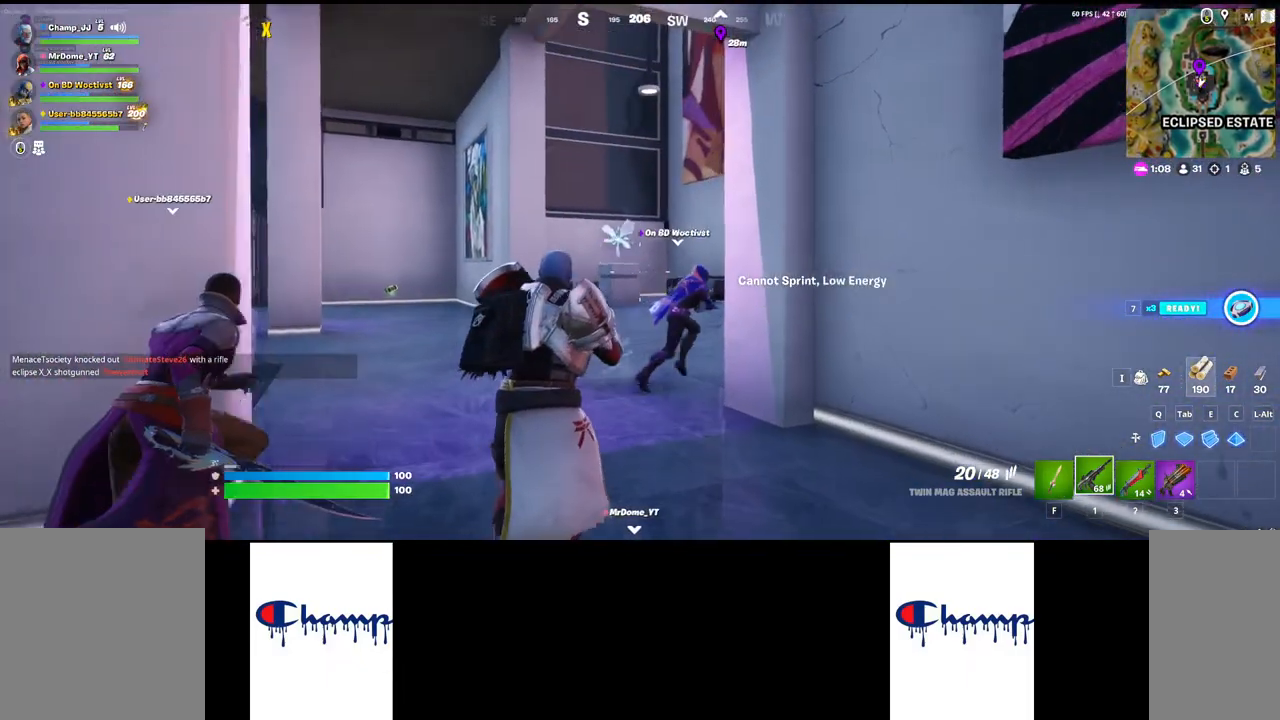
{"keys": ["w"], "mouse": [], "events": []}
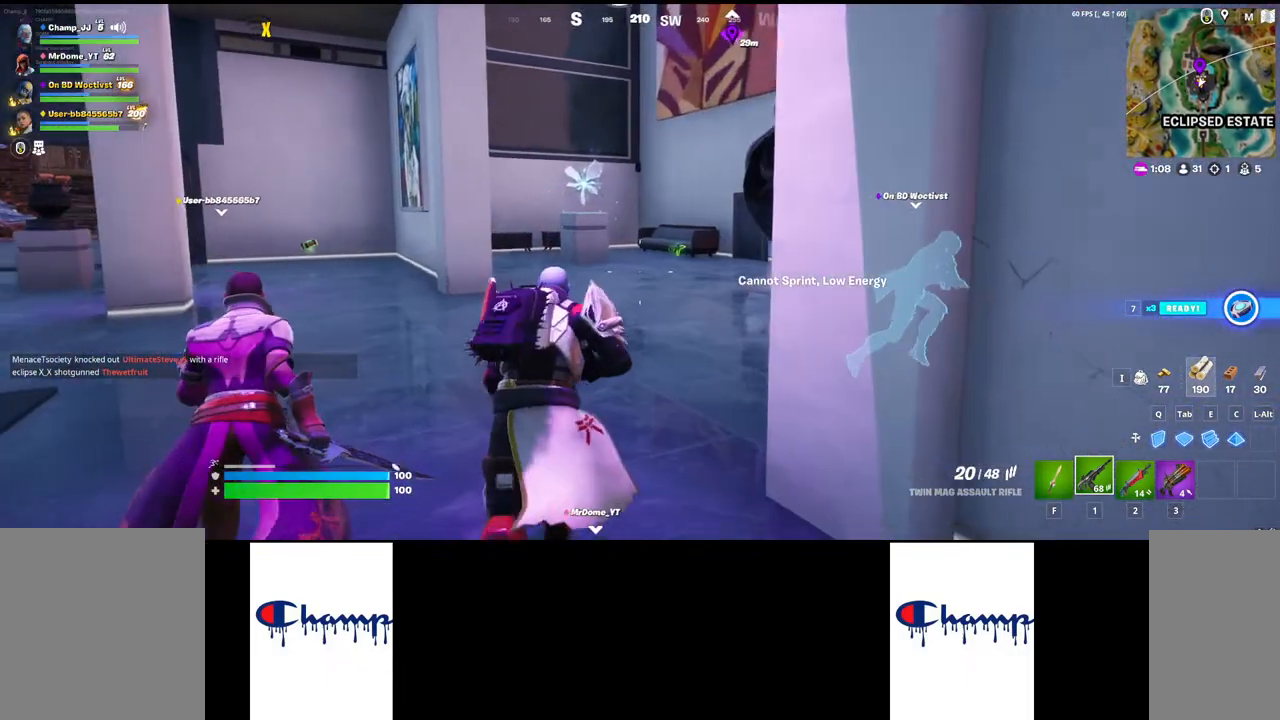
{"keys": ["w"], "mouse": [], "events": []}
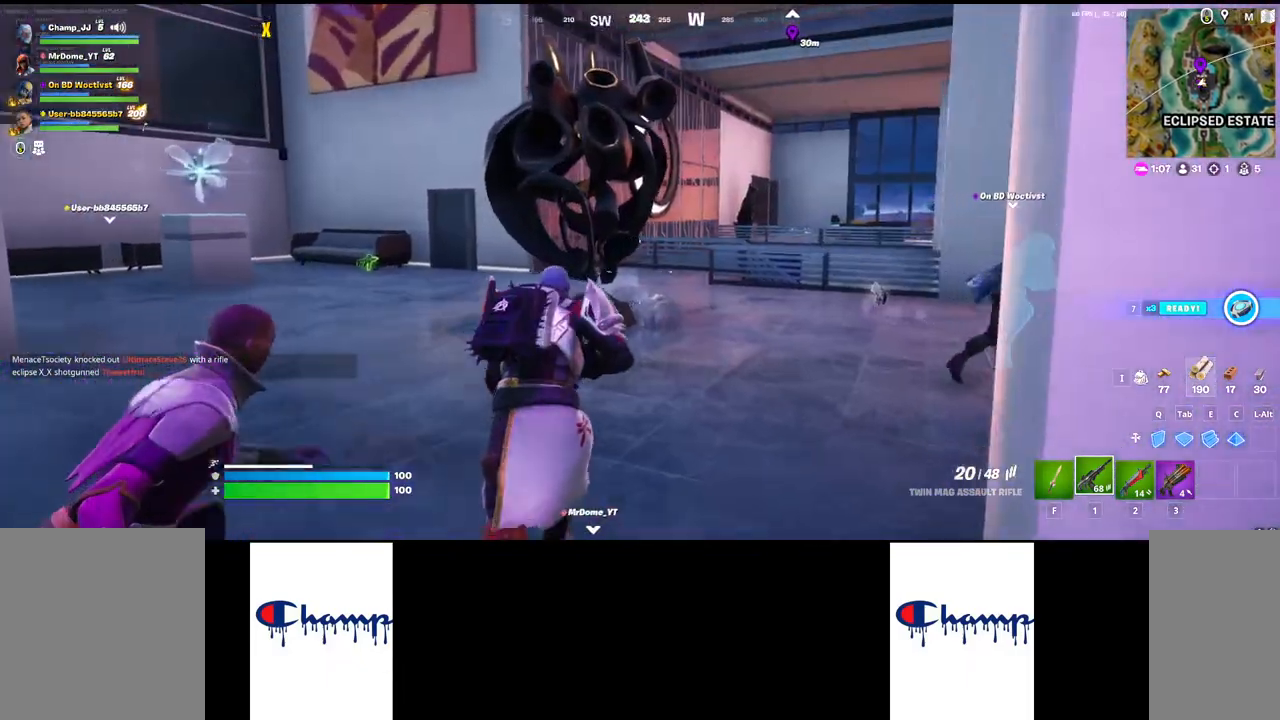
{"keys": ["w"], "mouse": [], "events": []}
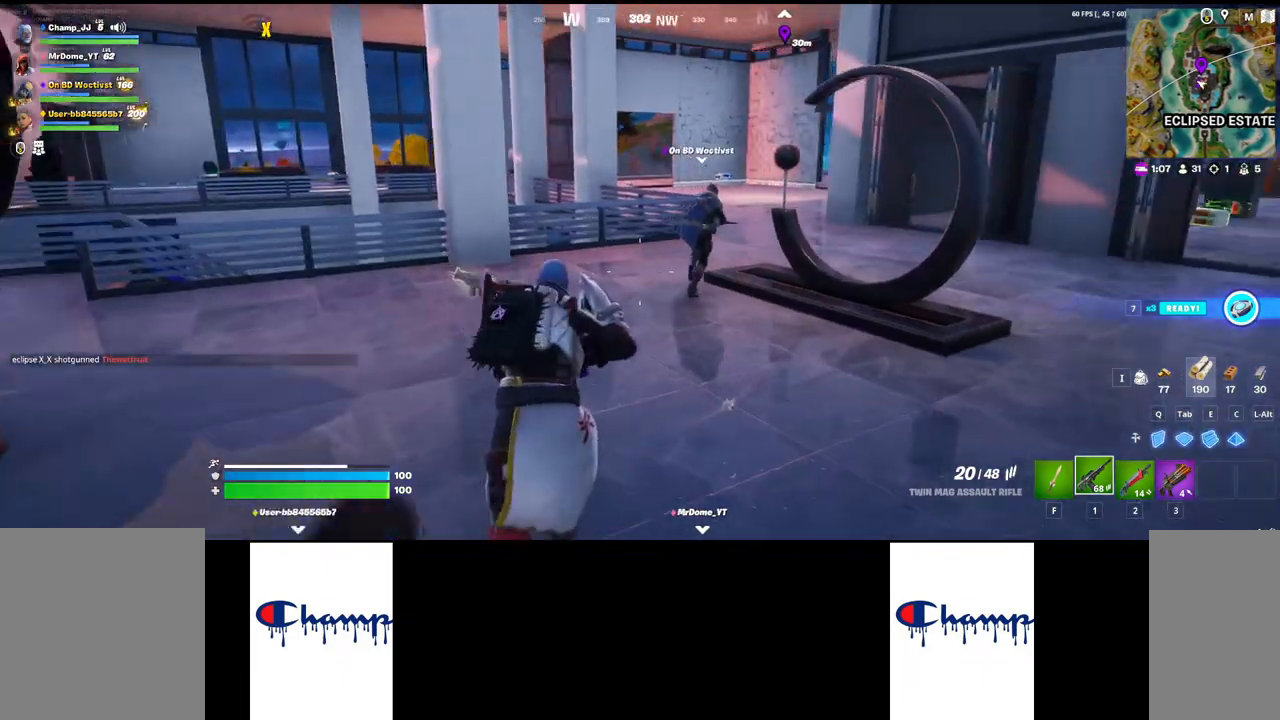
{"keys": ["w"], "mouse": [], "events": []}
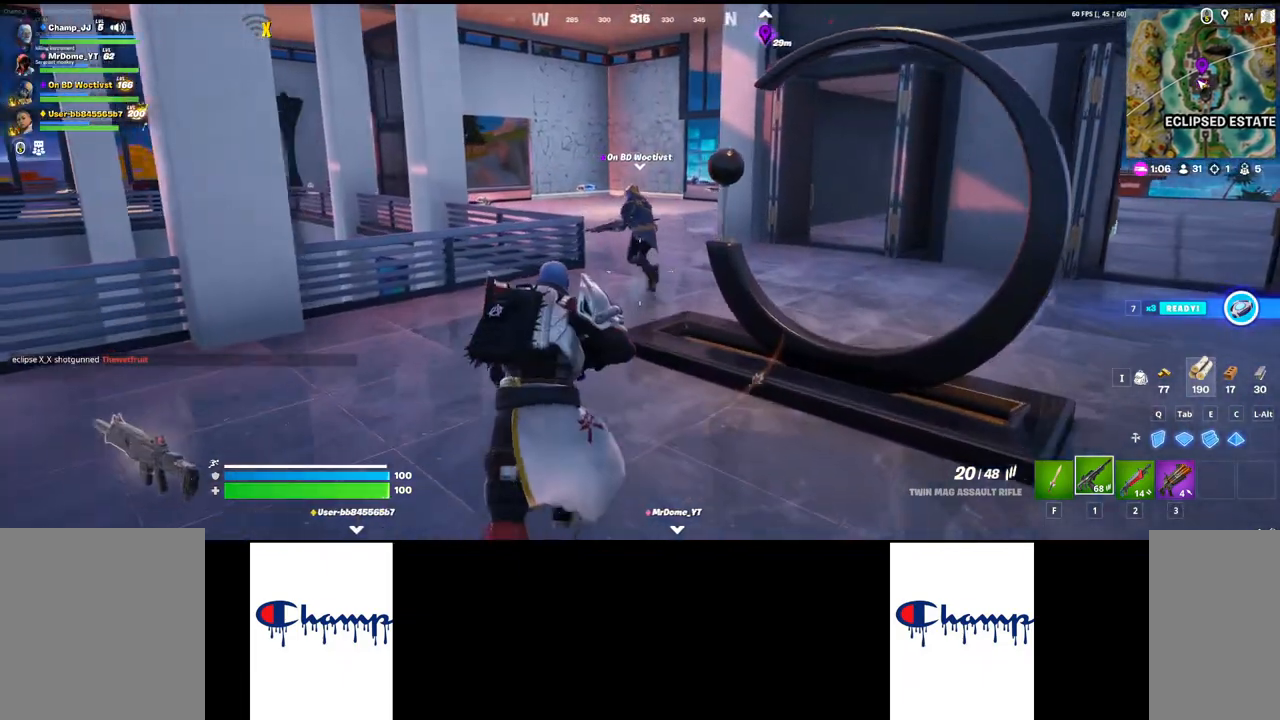
{"keys": ["shift", "w"], "mouse": [], "events": [[500, "shift", "down"]]}
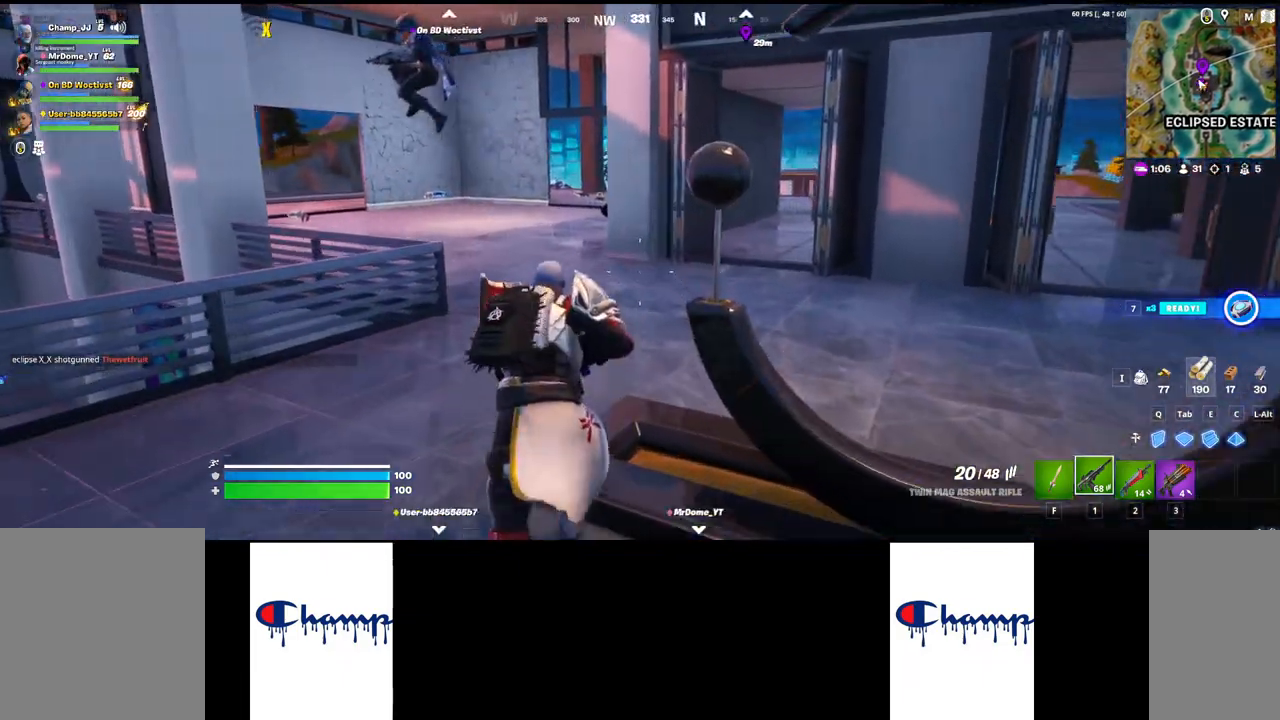
{"keys": ["w"], "mouse": [], "events": [[217, "shift", "up"]]}
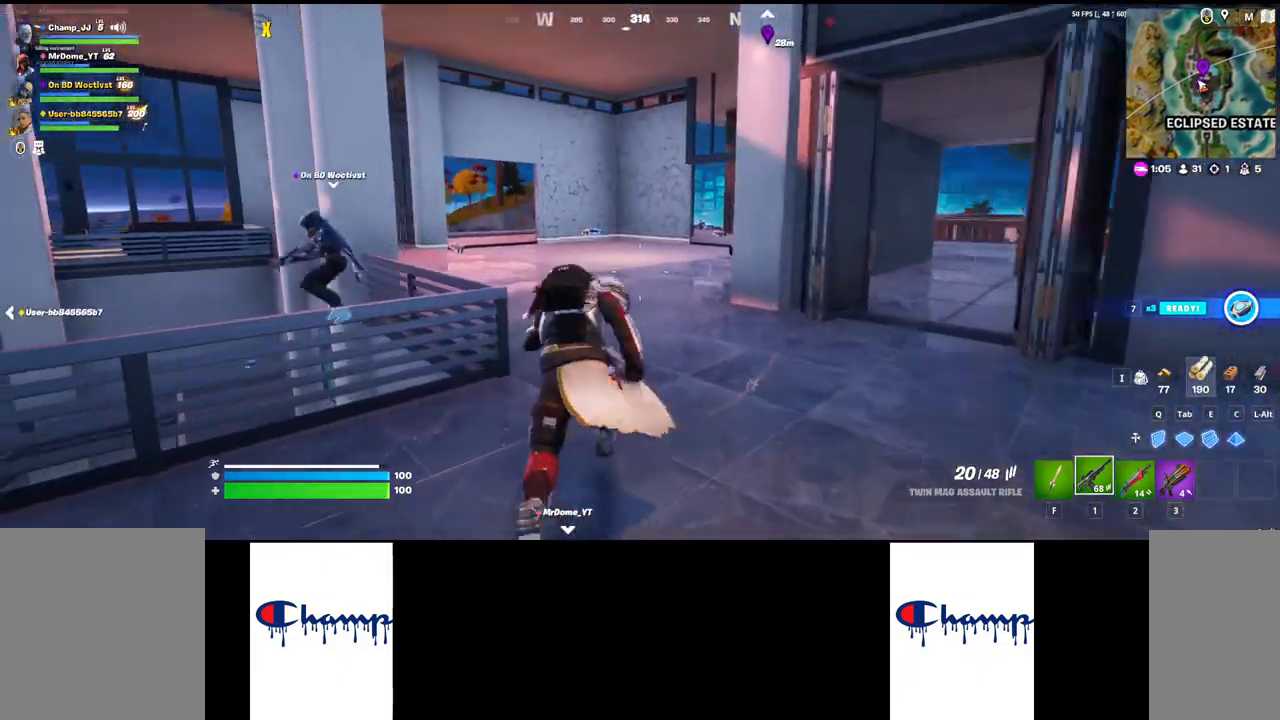
{"keys": ["space", "w"], "mouse": [], "events": [[334, "space", "down"]]}
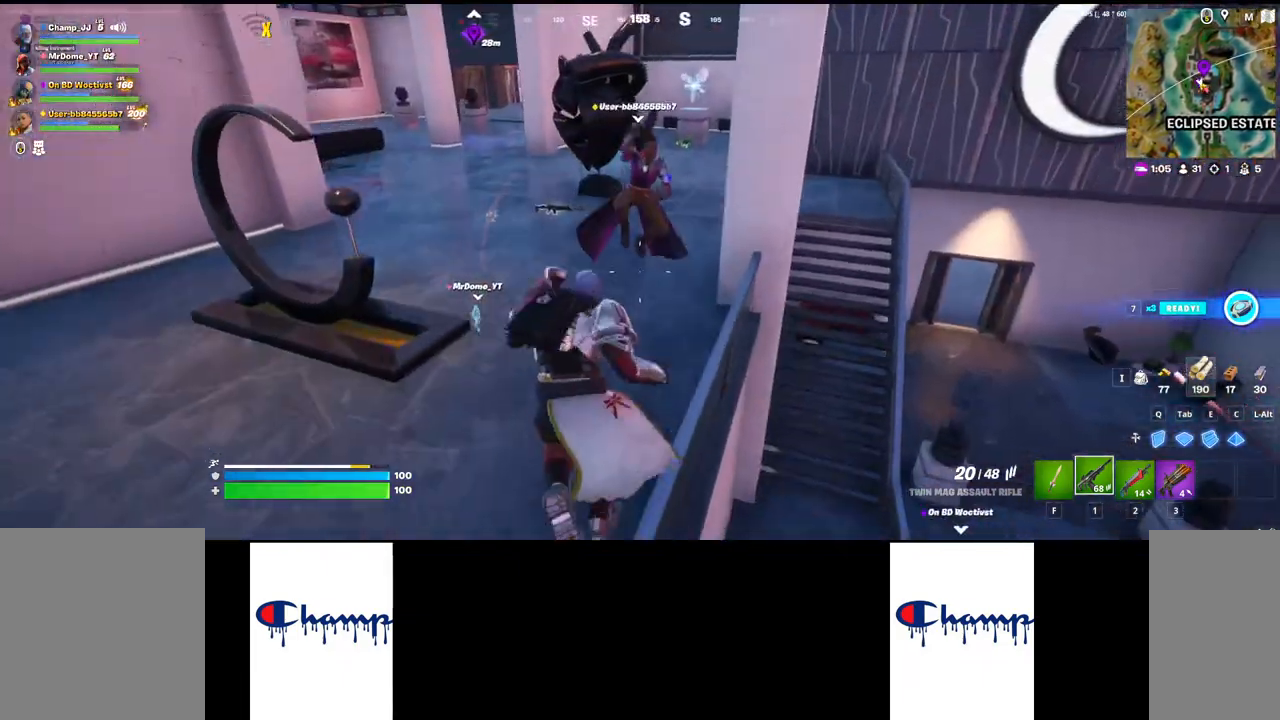
{"keys": ["space", "w"], "mouse": [], "events": []}
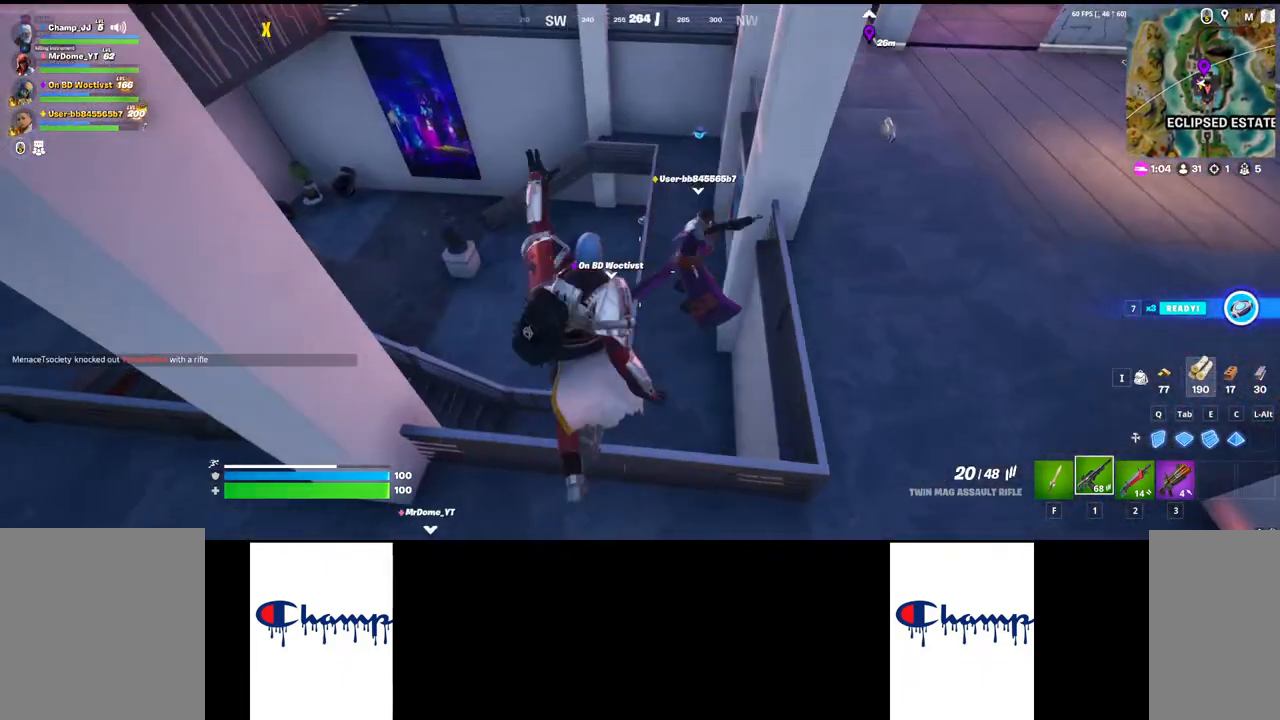
{"keys": ["space", "w"], "mouse": [], "events": [[34, "space", "up"], [117, "space", "down"]]}
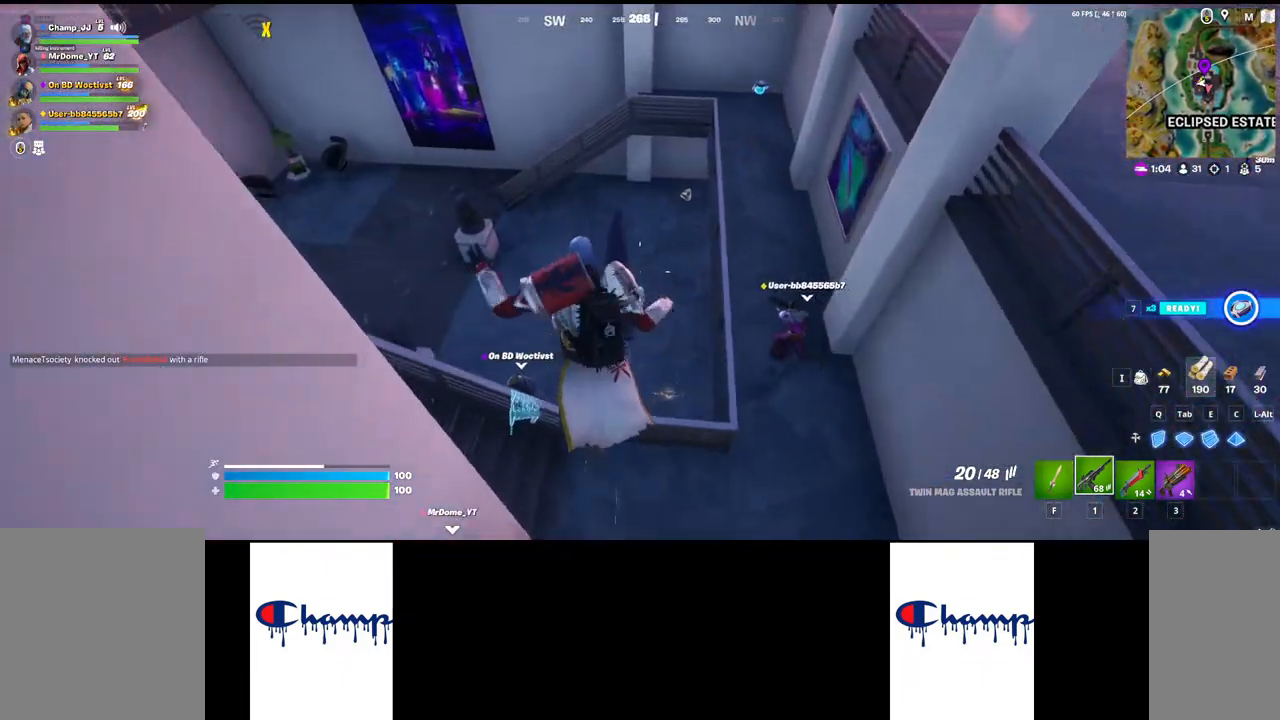
{"keys": ["space", "w"], "mouse": [], "events": [[17, "space", "up"], [317, "space", "down"]]}
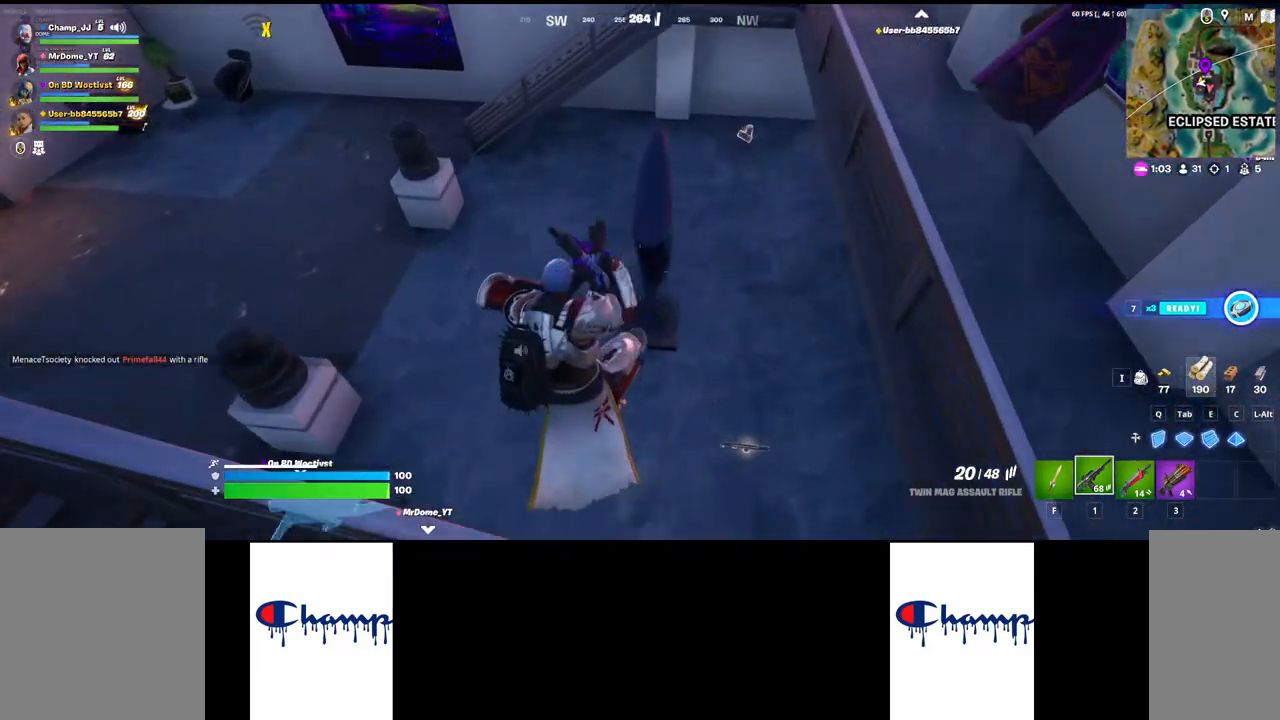
{"keys": ["w"], "mouse": [], "events": [[67, "space", "up"]]}
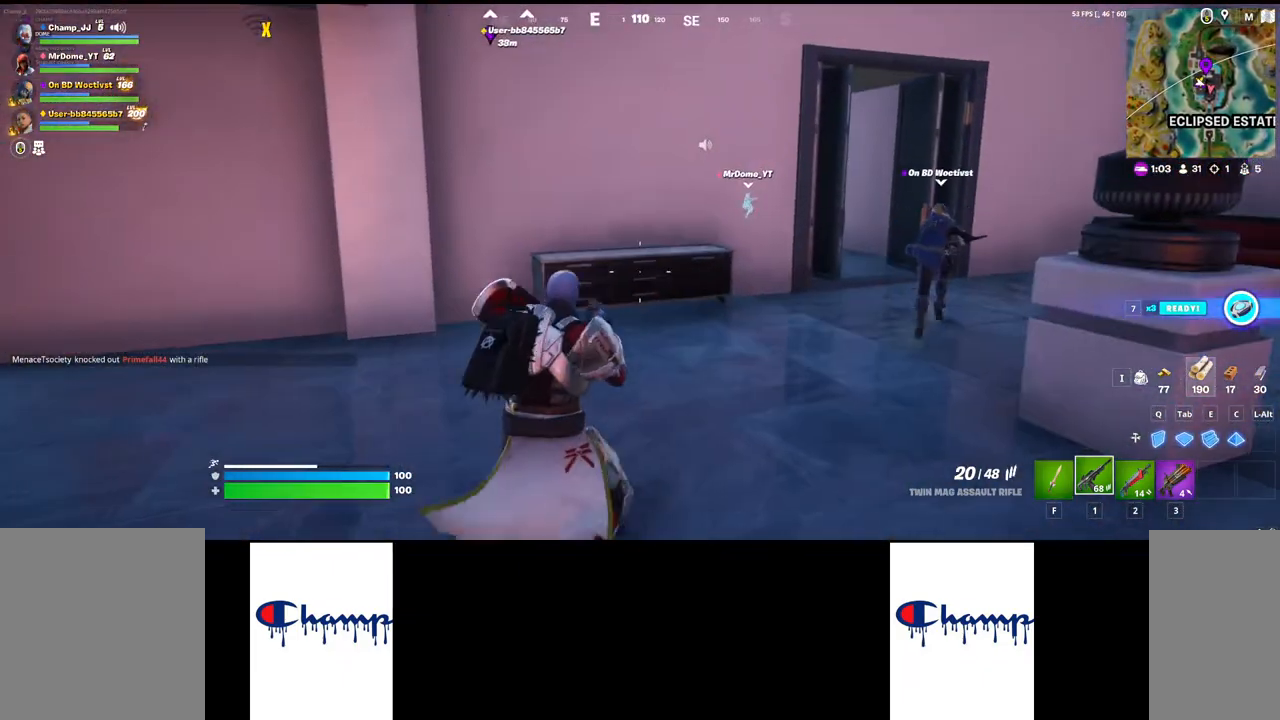
{"keys": ["w"], "mouse": [], "events": [[100, "shift", "down"], [350, "shift", "up"]]}
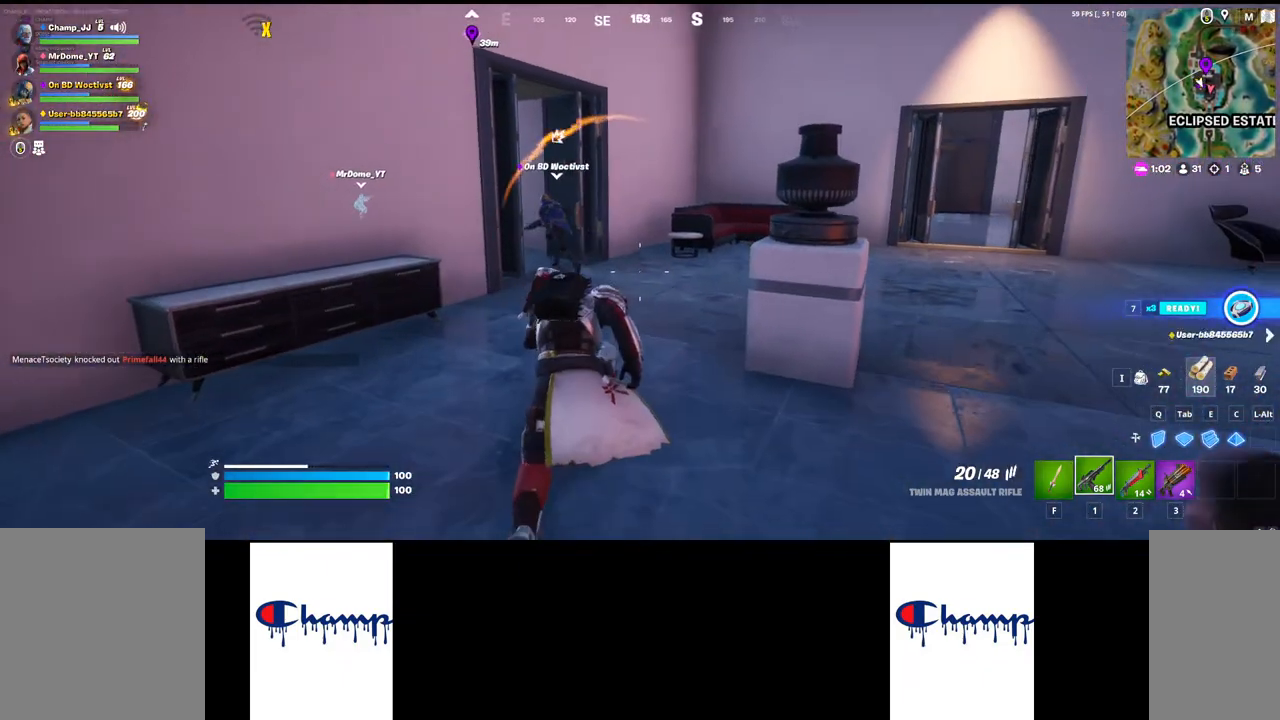
{"keys": ["w"], "mouse": [], "events": []}
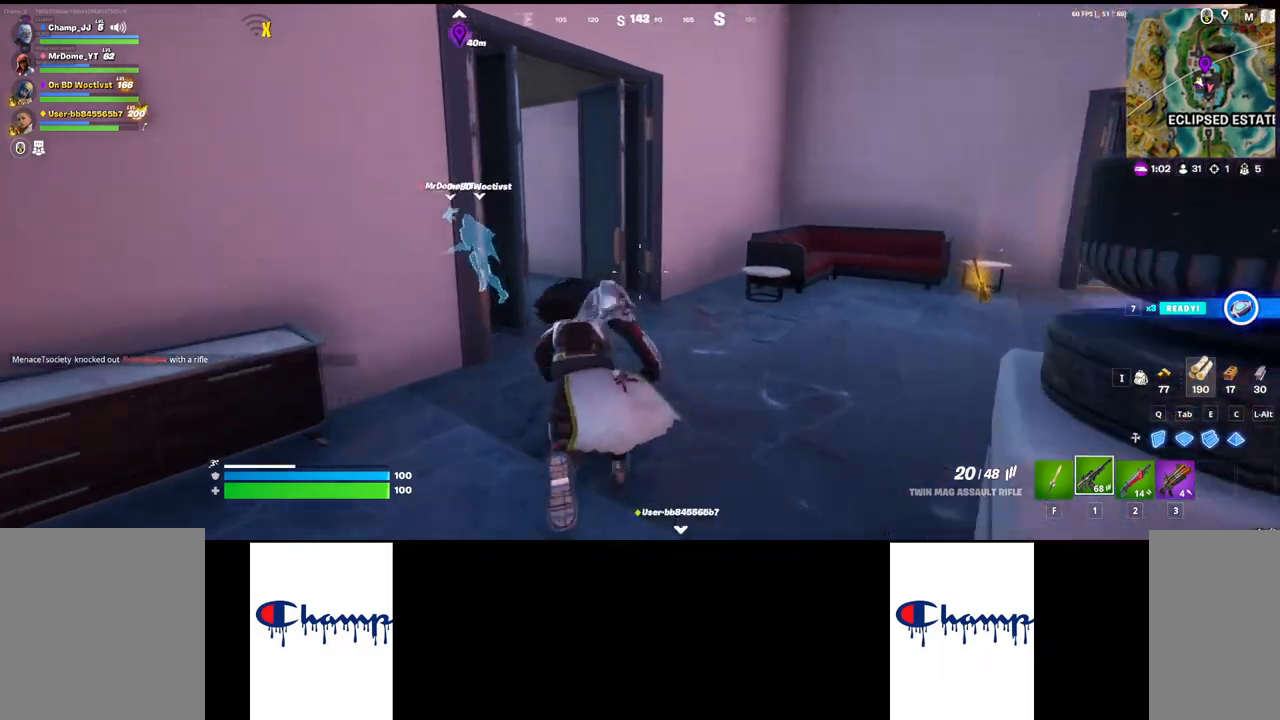
{"keys": ["w"], "mouse": [], "events": []}
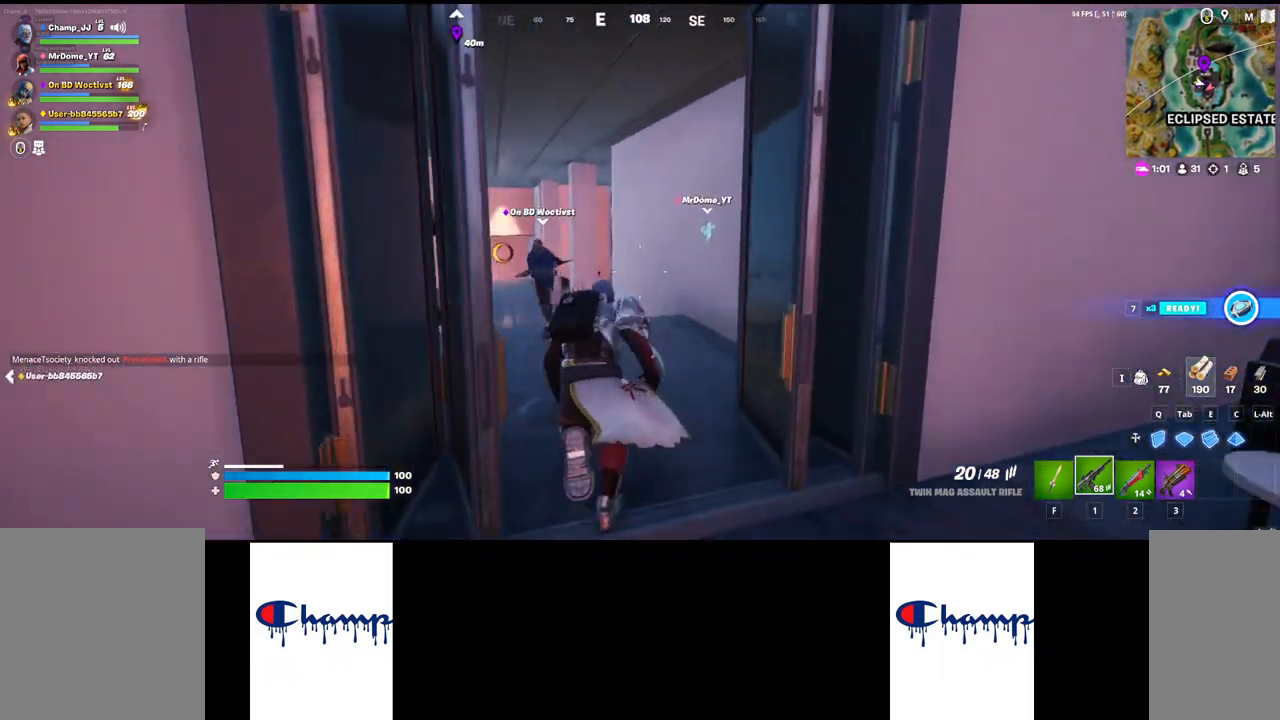
{"keys": ["w"], "mouse": [], "events": []}
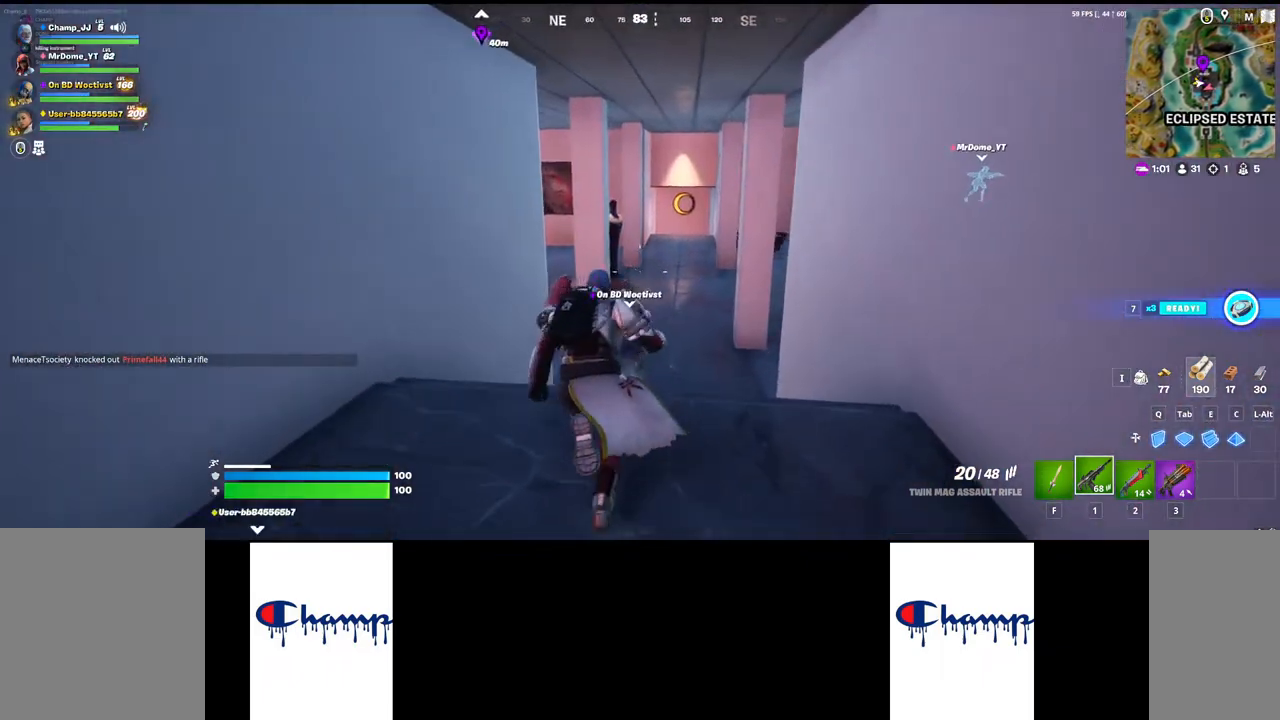
{"keys": ["w"], "mouse": [], "events": []}
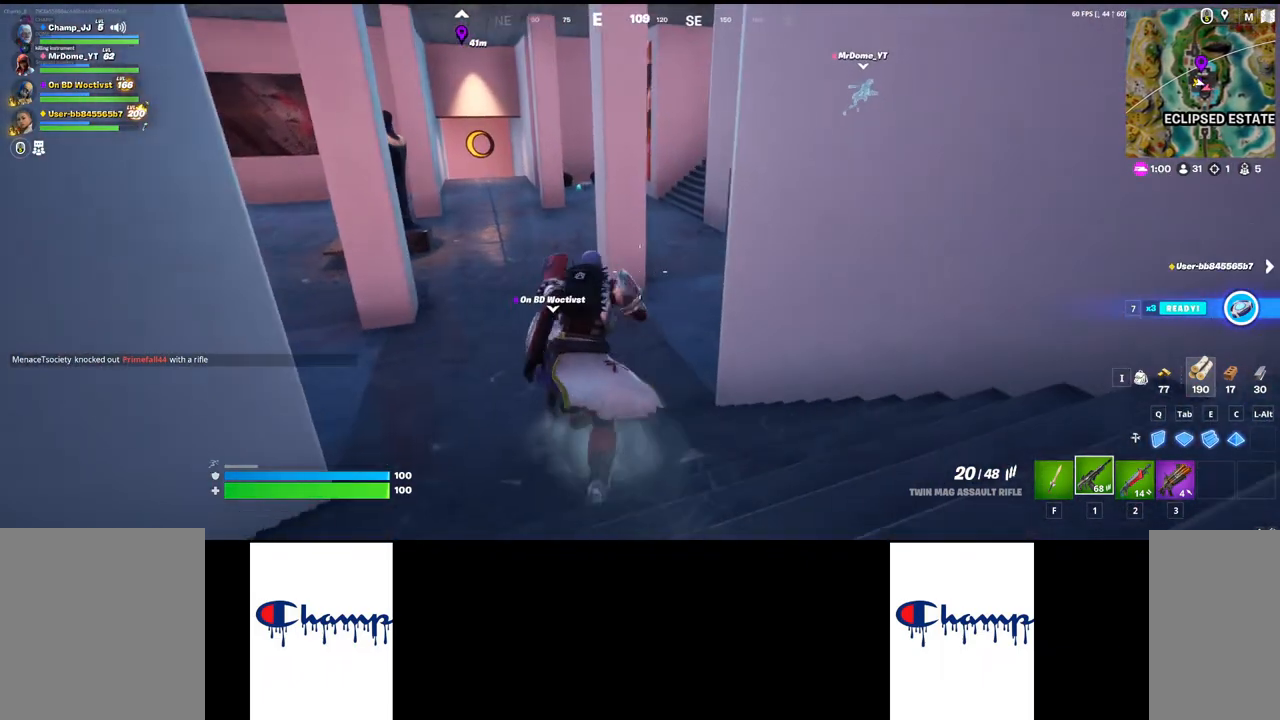
{"keys": ["w"], "mouse": [], "events": []}
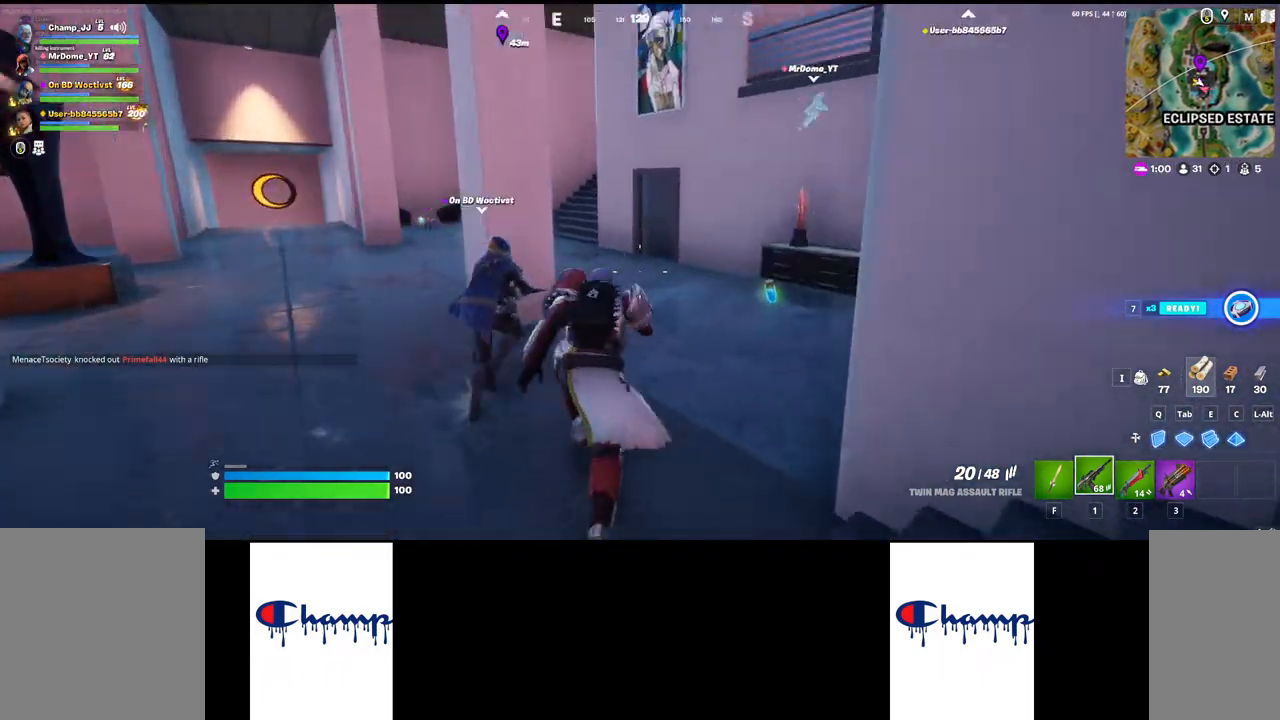
{"keys": ["w"], "mouse": [], "events": []}
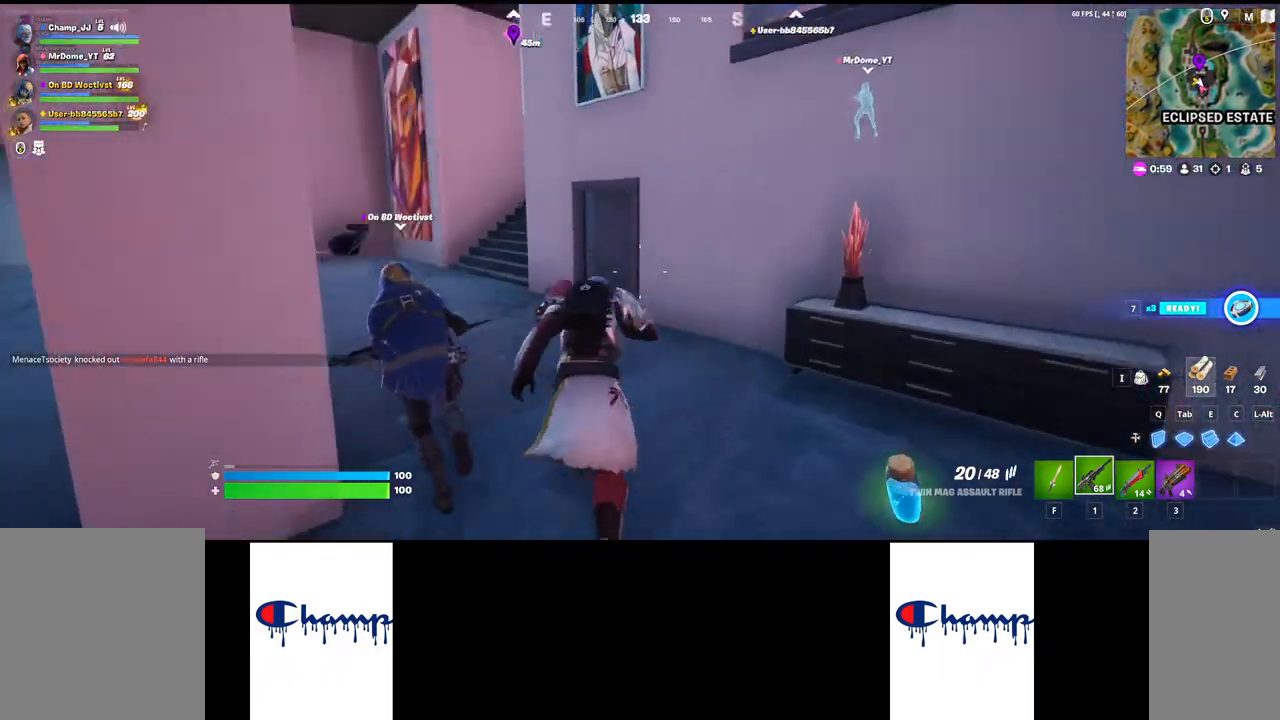
{"keys": ["w"], "mouse": [], "events": []}
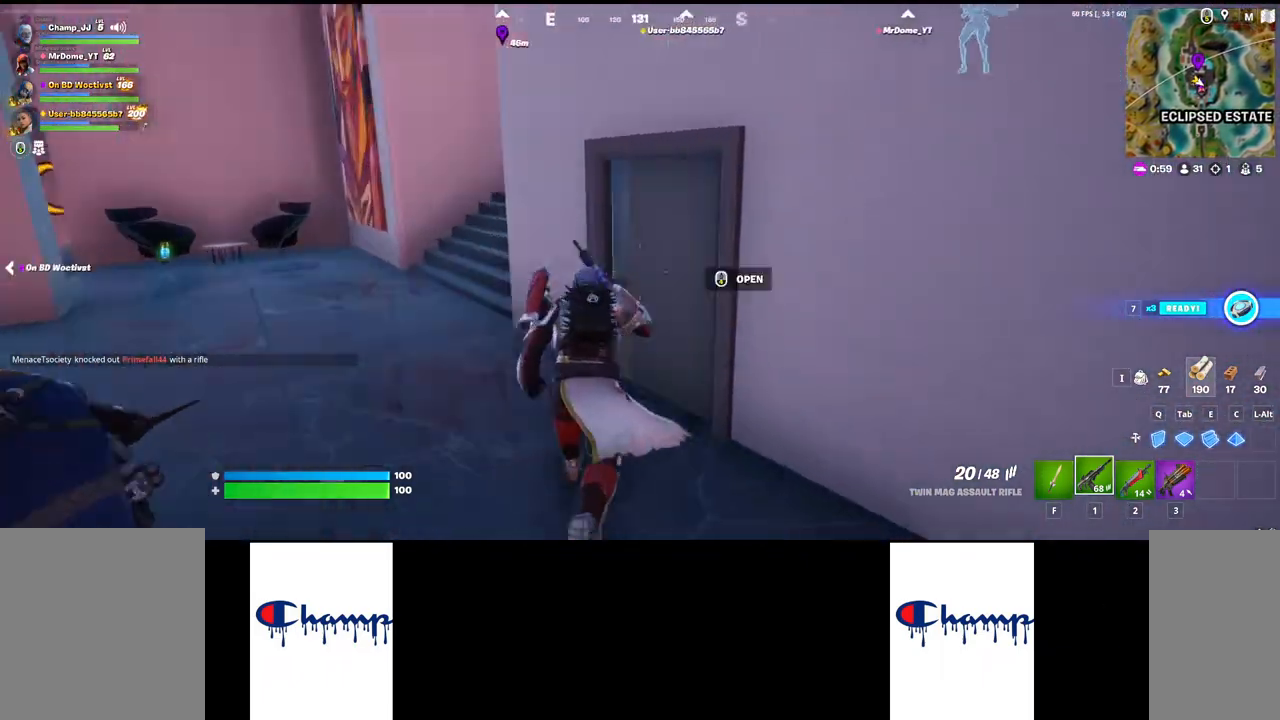
{"keys": ["w"], "mouse": [], "events": []}
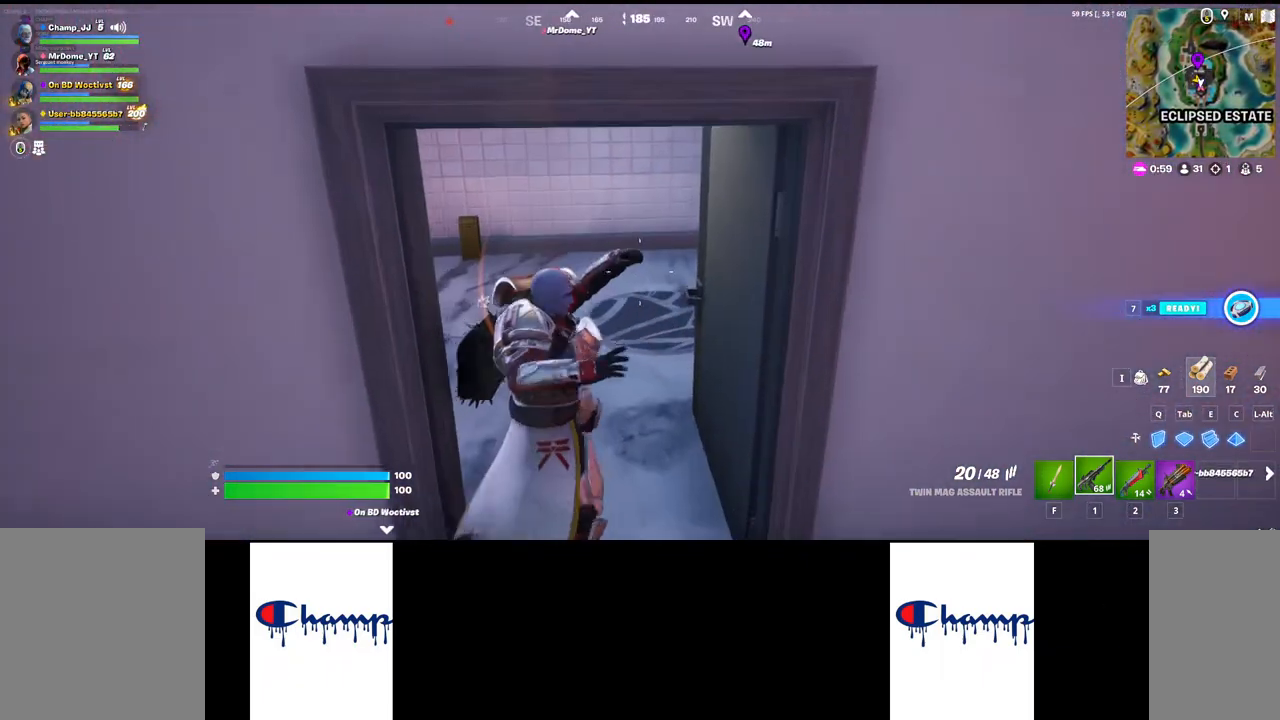
{"keys": [], "mouse": [], "events": [[150, "w", "up"]]}
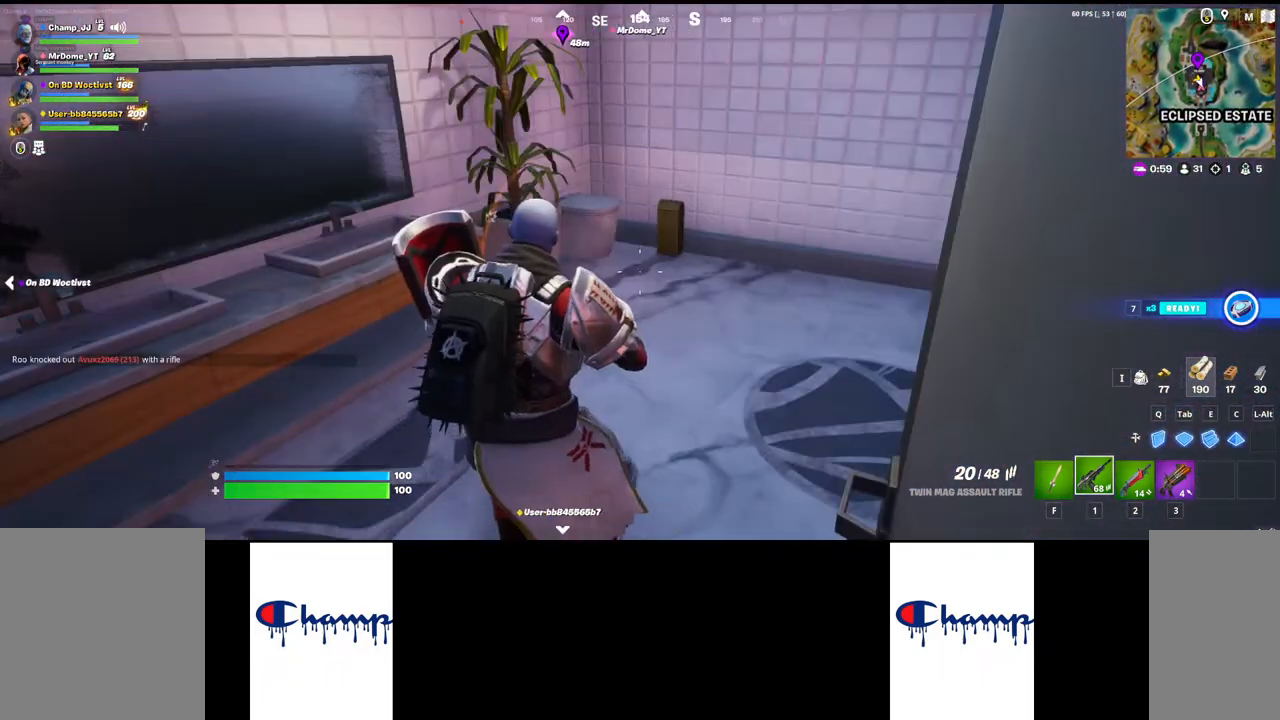
{"keys": ["a"], "mouse": [], "events": [[250, "a", "down"]]}
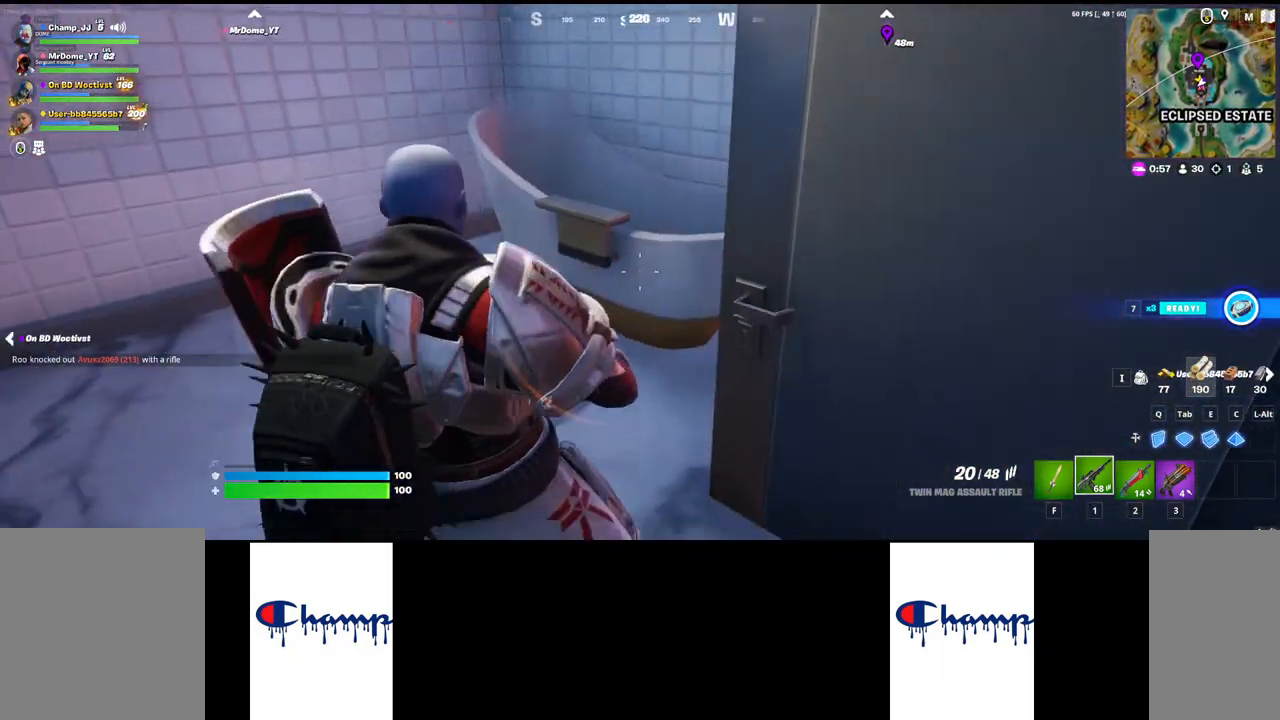
{"keys": ["w"], "mouse": [], "events": [[34, "a", "up"], [34, "d", "down"], [117, "d", "up"], [134, "shift", "down"], [167, "w", "down"], [450, "shift", "up"]]}
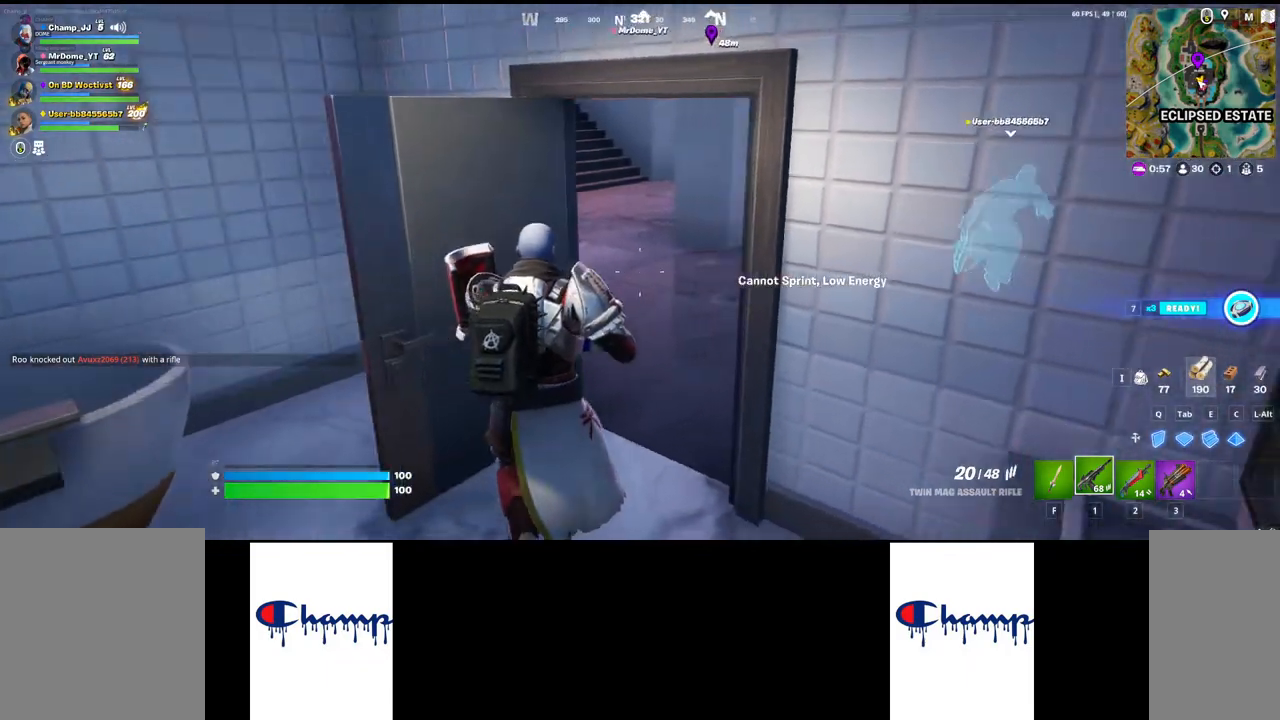
{"keys": ["w"], "mouse": [], "events": []}
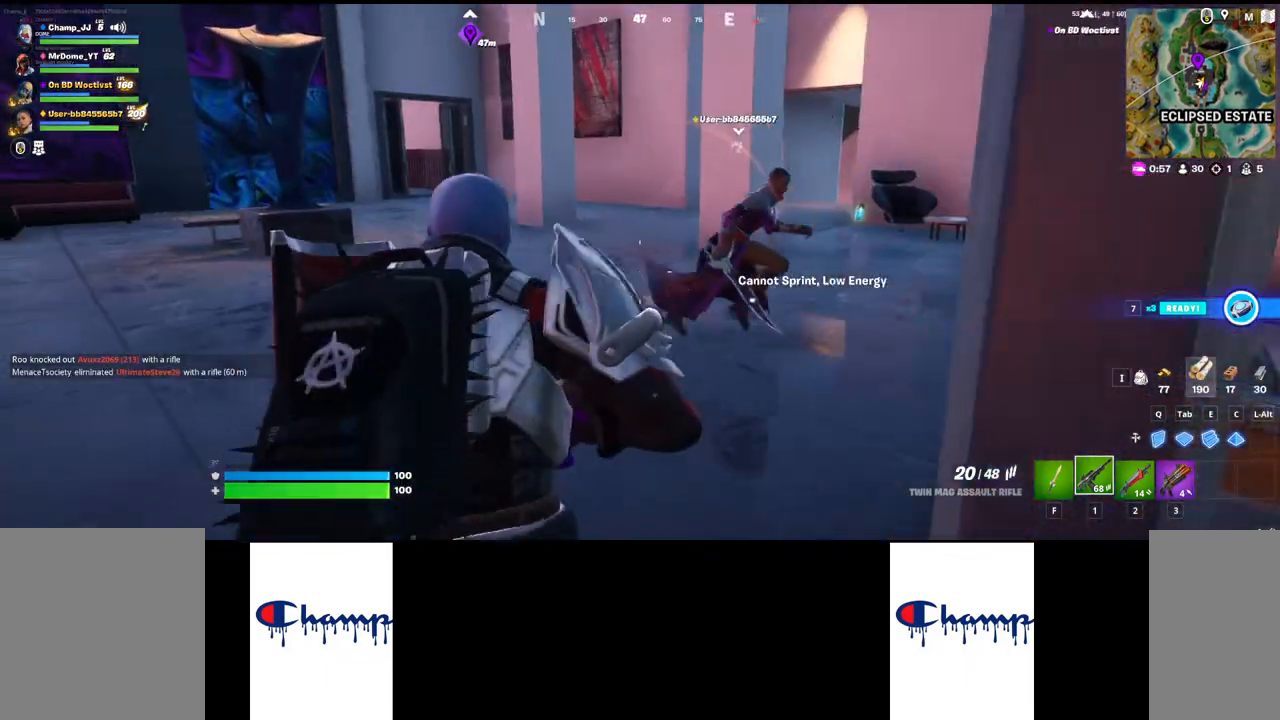
{"keys": ["w"], "mouse": [], "events": []}
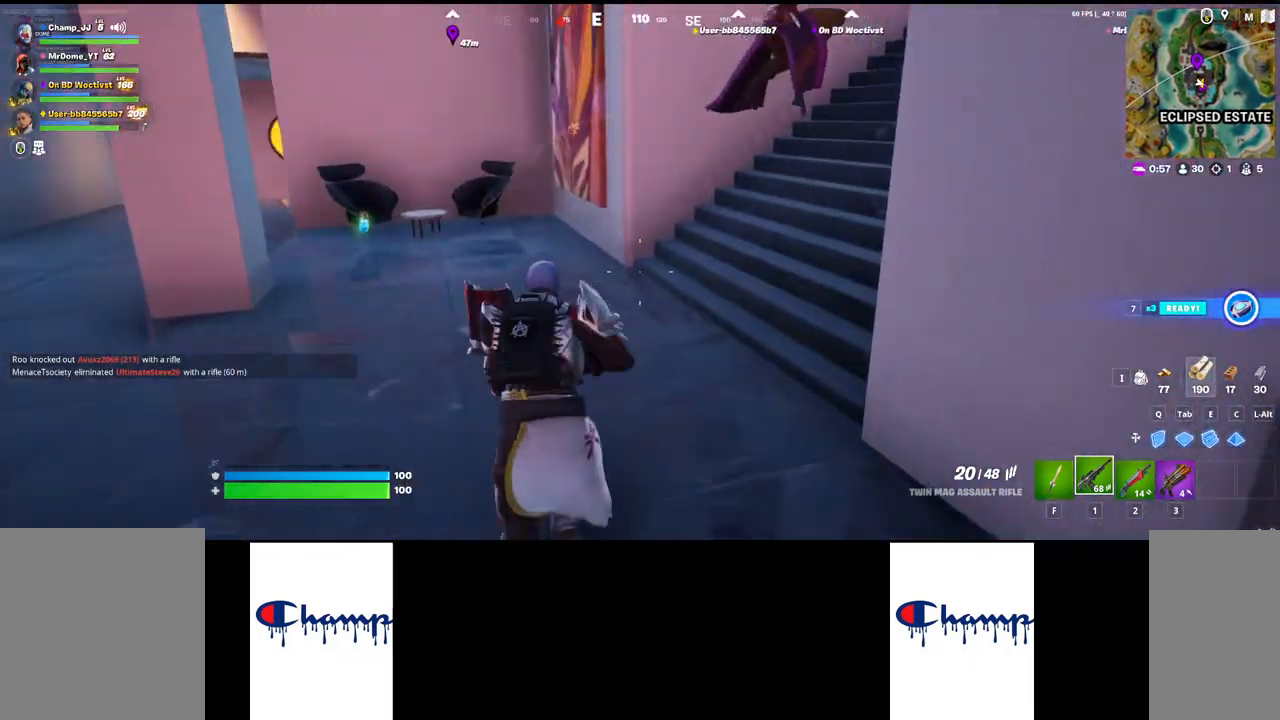
{"keys": ["w"], "mouse": [], "events": []}
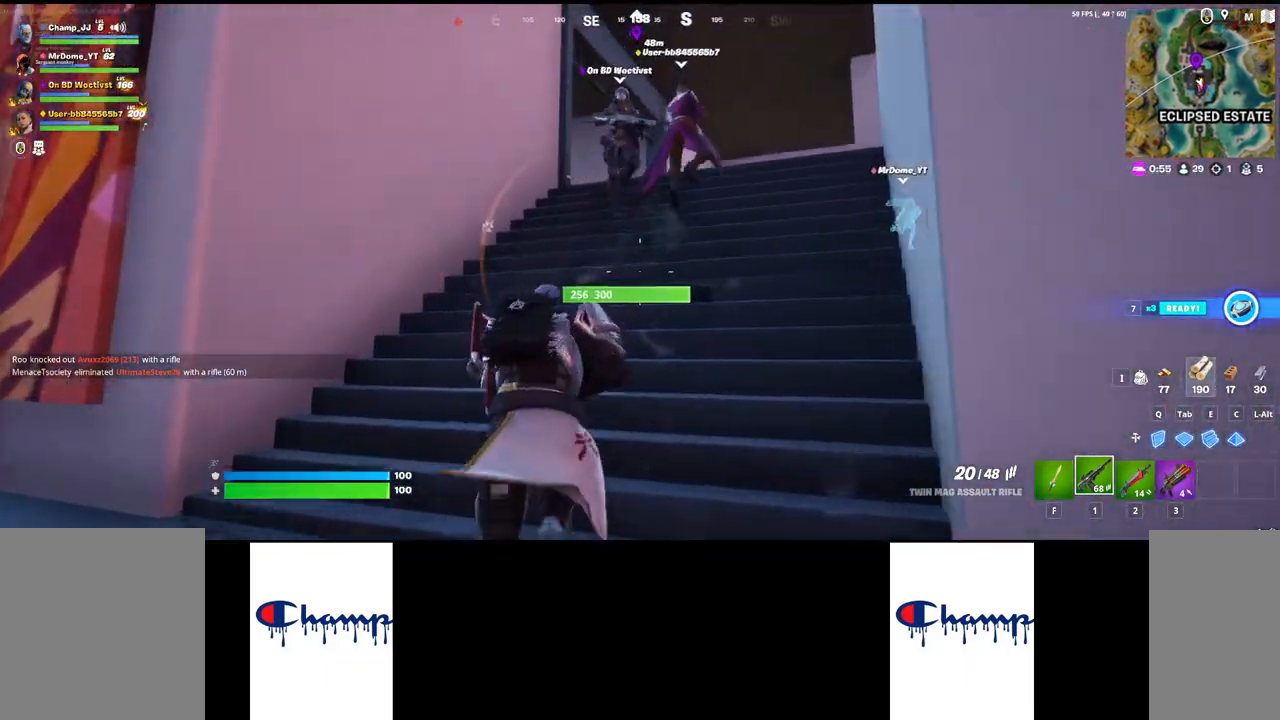
{"keys": ["w"], "mouse": [], "events": []}
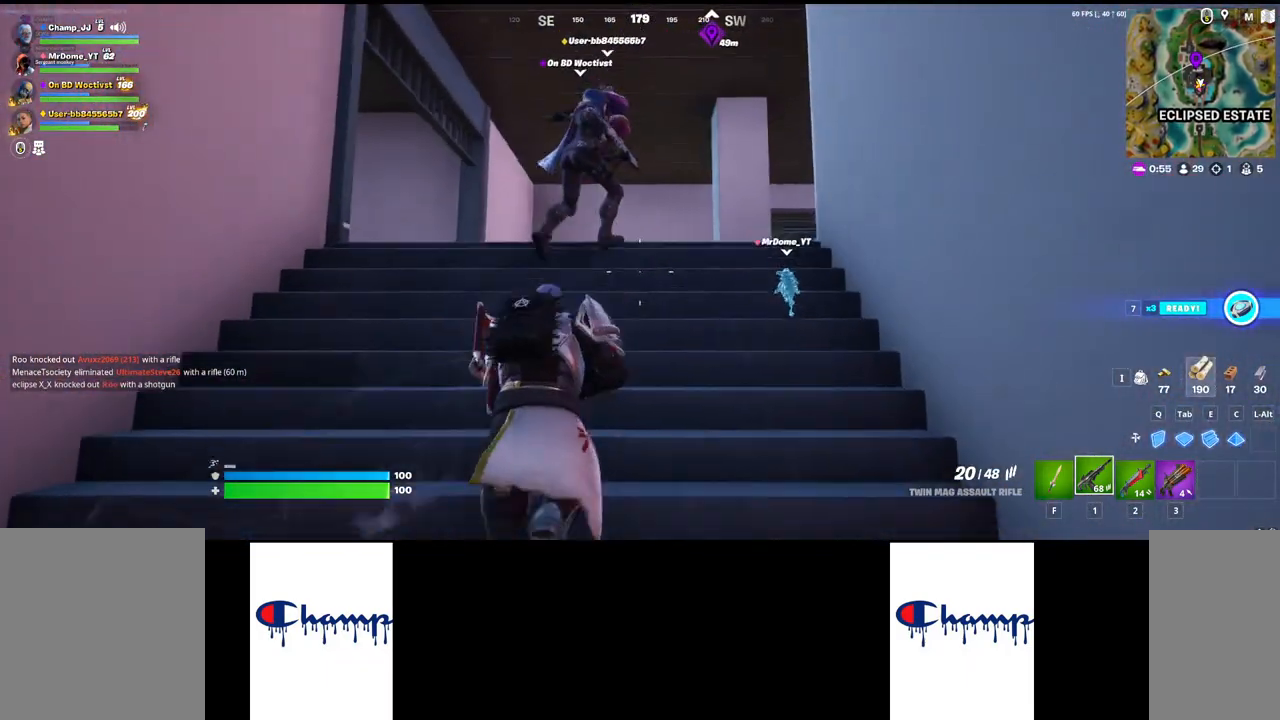
{"keys": ["w"], "mouse": [], "events": []}